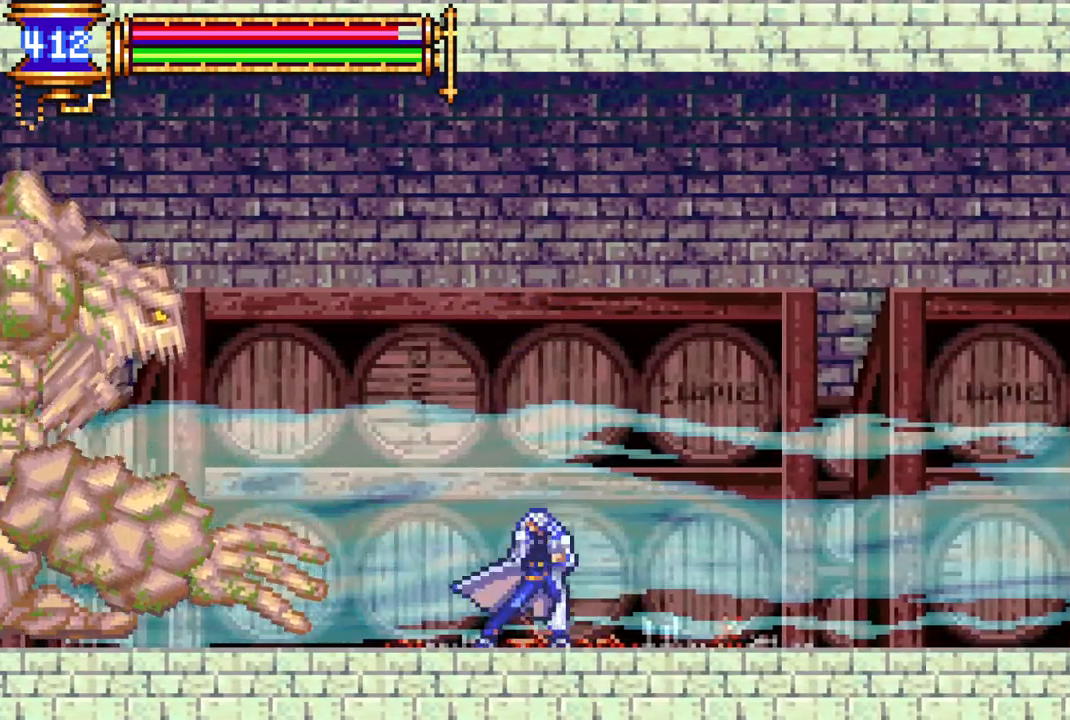
Gameplay with a controller (PlayStation layout); each line is a JSON object with the inputs held at the frame after it. "events" lists button and stick changes between this image and that frame as [ms after this image, input, new state], when the widget could be followed in between.
{"buttons": ["CROSS", "DPAD_LEFT"], "left_stick": "center", "right_stick": "center", "events": [[67, "DPAD_RIGHT", "down"], [117, "DPAD_RIGHT", "up"], [217, "DPAD_LEFT", "down"], [500, "CROSS", "down"]]}
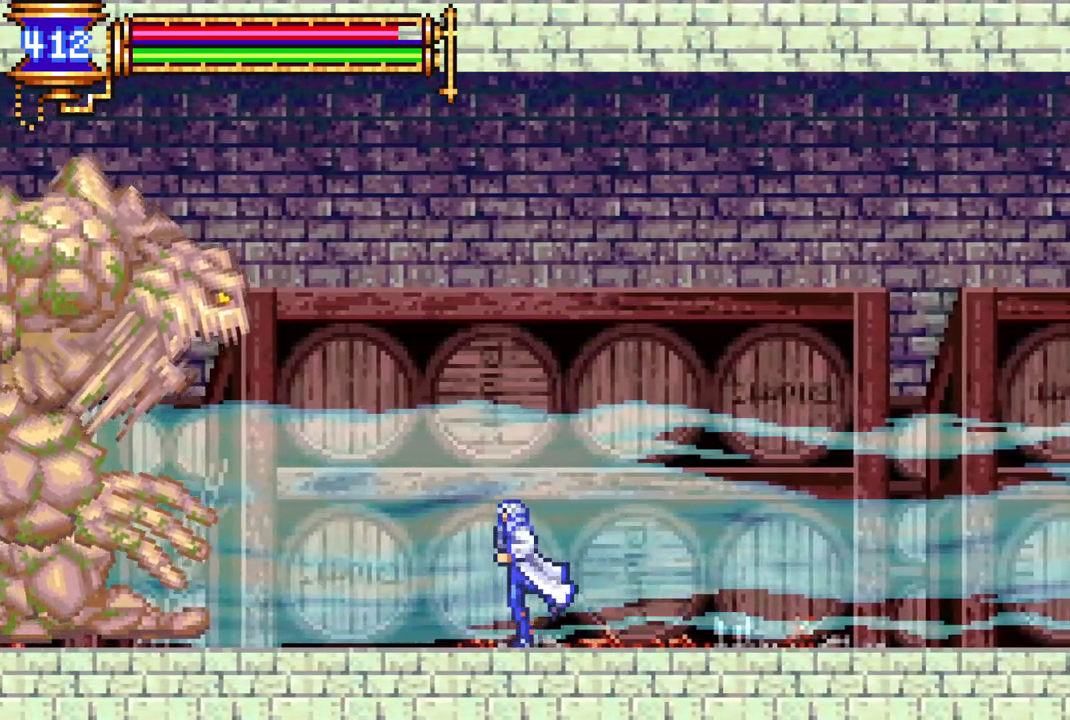
{"buttons": [], "left_stick": "center", "right_stick": "center", "events": [[67, "CIRCLE", "down"], [350, "CIRCLE", "up"], [417, "CROSS", "up"], [467, "DPAD_LEFT", "up"]]}
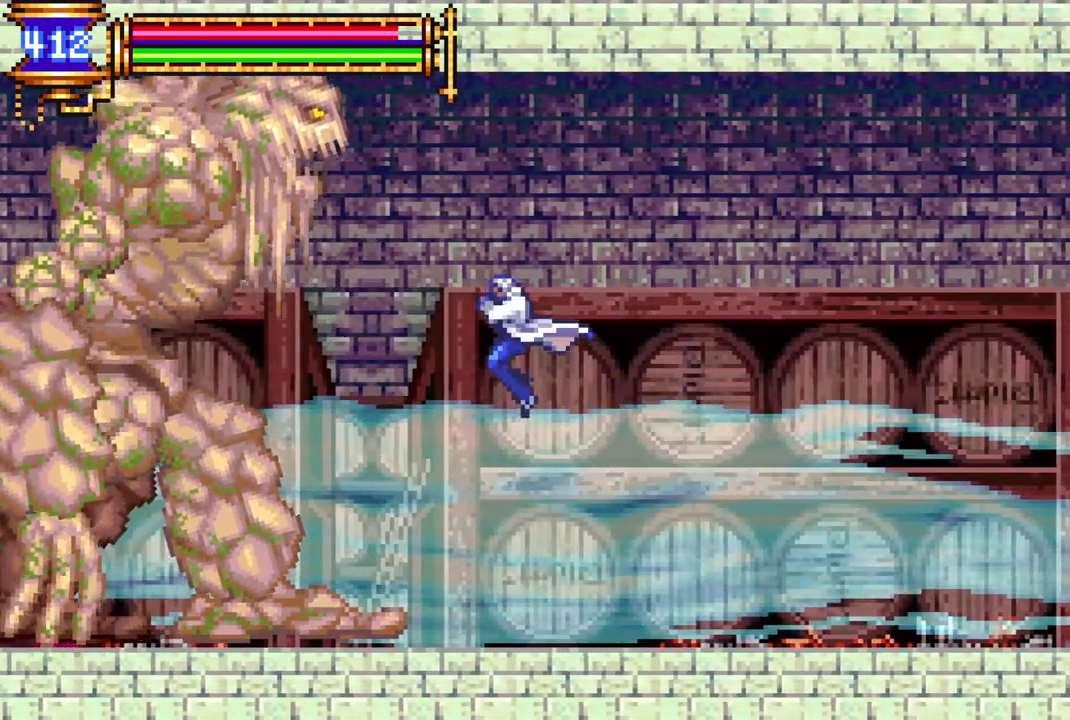
{"buttons": [], "left_stick": "center", "right_stick": "center", "events": [[33, "DPAD_LEFT", "down"], [67, "CROSS", "down"], [133, "CIRCLE", "down"], [217, "DPAD_LEFT", "up"], [483, "CIRCLE", "up"], [500, "CROSS", "up"]]}
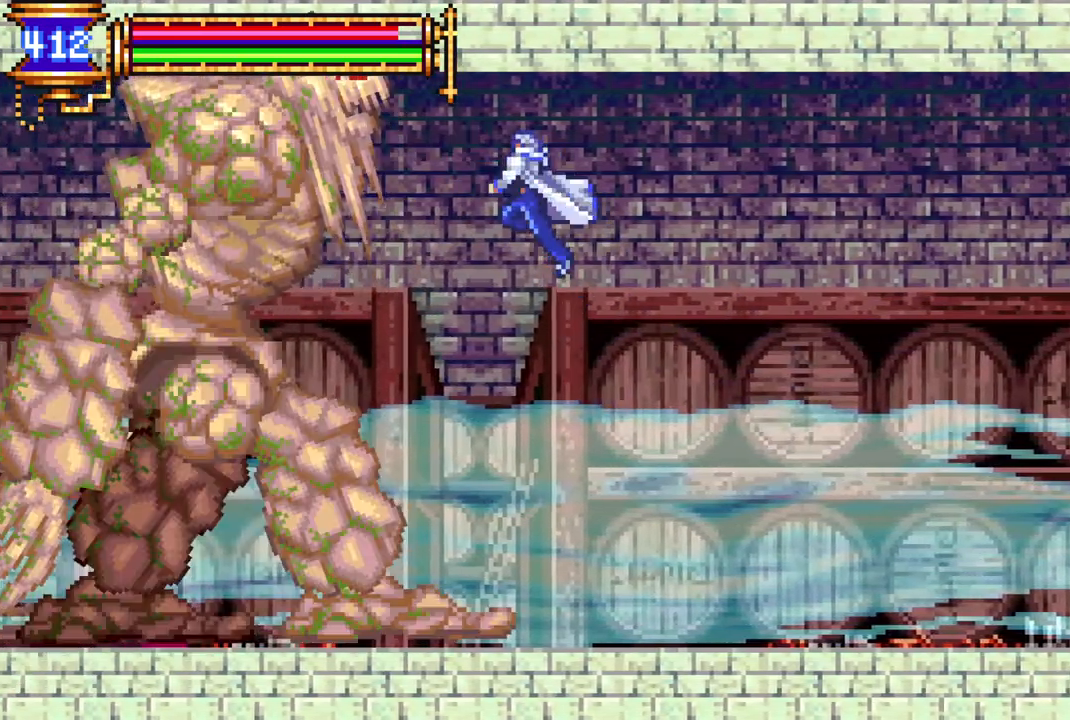
{"buttons": ["DPAD_RIGHT"], "left_stick": "center", "right_stick": "center", "events": [[150, "CIRCLE", "down"], [217, "DPAD_LEFT", "down"], [267, "DPAD_LEFT", "up"], [317, "CIRCLE", "up"], [383, "DPAD_RIGHT", "down"]]}
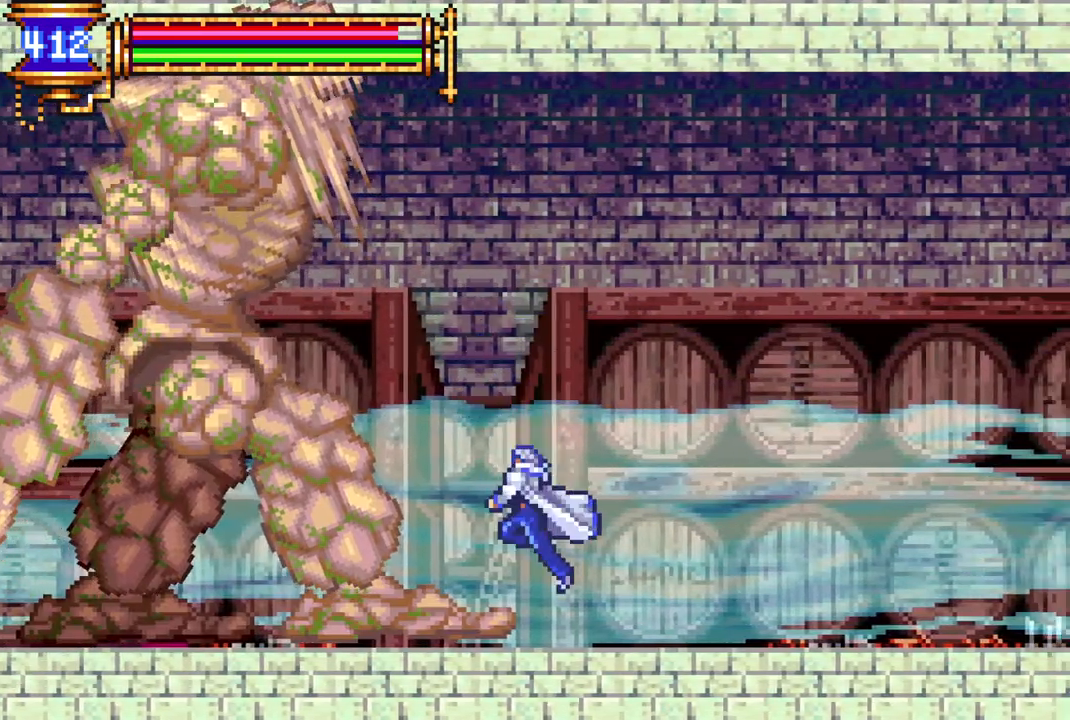
{"buttons": ["DPAD_RIGHT"], "left_stick": "center", "right_stick": "center", "events": [[67, "DPAD_RIGHT", "up"], [83, "DPAD_LEFT", "down"], [100, "CROSS", "down"], [150, "CIRCLE", "down"], [167, "CROSS", "up"], [183, "DPAD_LEFT", "up"], [233, "CIRCLE", "up"], [400, "DPAD_RIGHT", "down"]]}
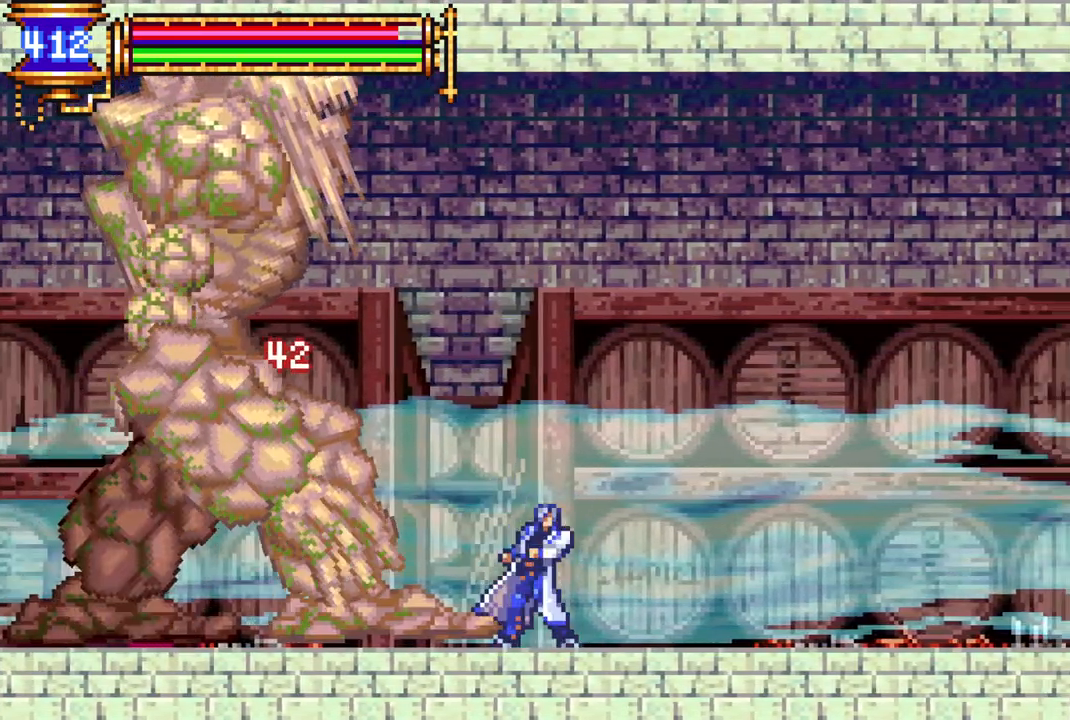
{"buttons": ["CROSS", "DPAD_RIGHT"], "left_stick": "center", "right_stick": "center", "events": [[300, "CROSS", "down"]]}
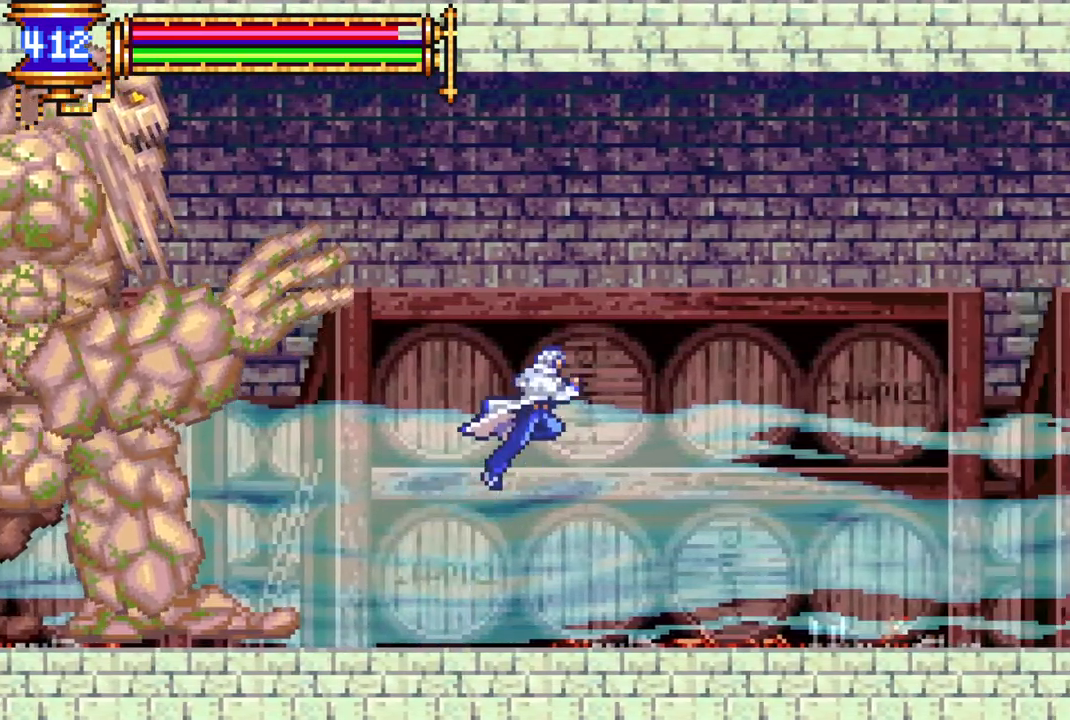
{"buttons": ["CROSS"], "left_stick": "center", "right_stick": "center", "events": [[67, "DPAD_RIGHT", "up"], [117, "CROSS", "up"], [183, "CROSS", "down"], [217, "DPAD_LEFT", "down"], [467, "DPAD_LEFT", "up"]]}
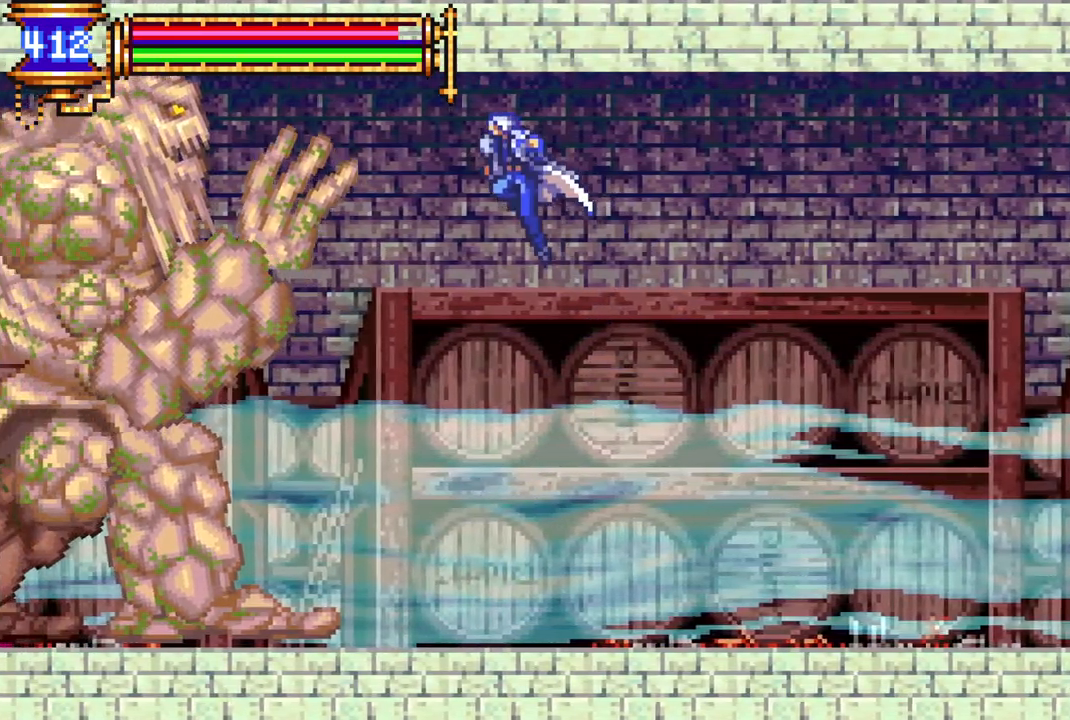
{"buttons": [], "left_stick": "center", "right_stick": "center", "events": [[17, "CIRCLE", "down"], [50, "CROSS", "up"], [117, "CIRCLE", "up"], [200, "DPAD_RIGHT", "down"], [467, "DPAD_RIGHT", "up"]]}
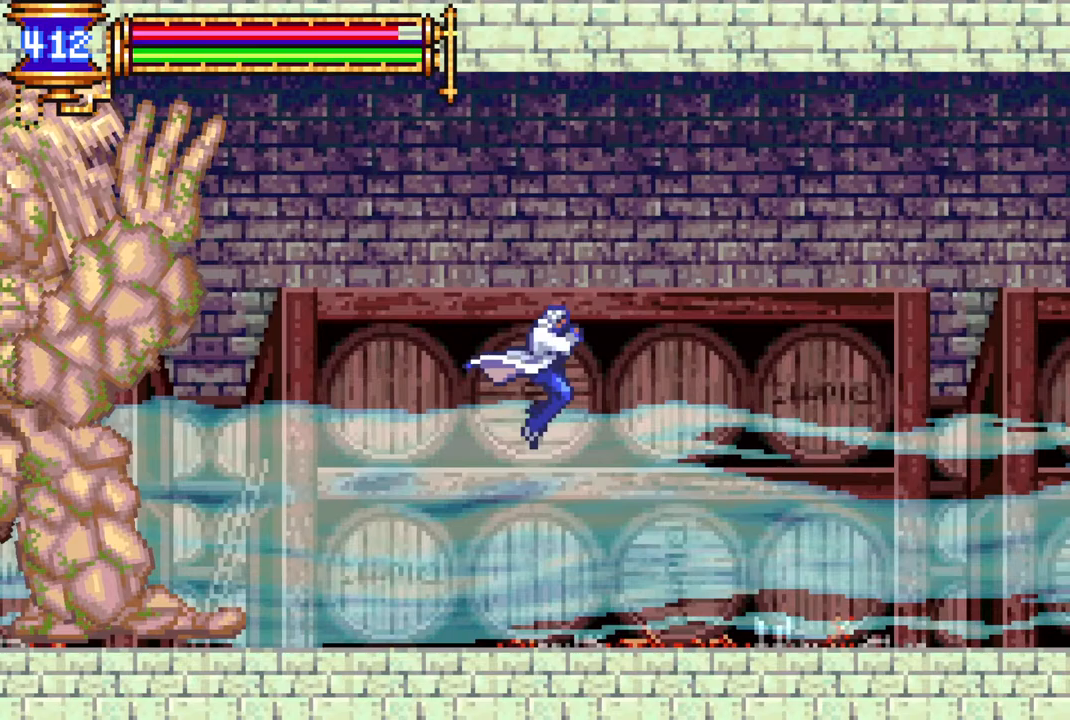
{"buttons": ["DPAD_LEFT"], "left_stick": "center", "right_stick": "center", "events": [[33, "DPAD_LEFT", "down"], [150, "CROSS", "down"], [200, "CIRCLE", "down"], [200, "CROSS", "up"], [250, "CIRCLE", "up"]]}
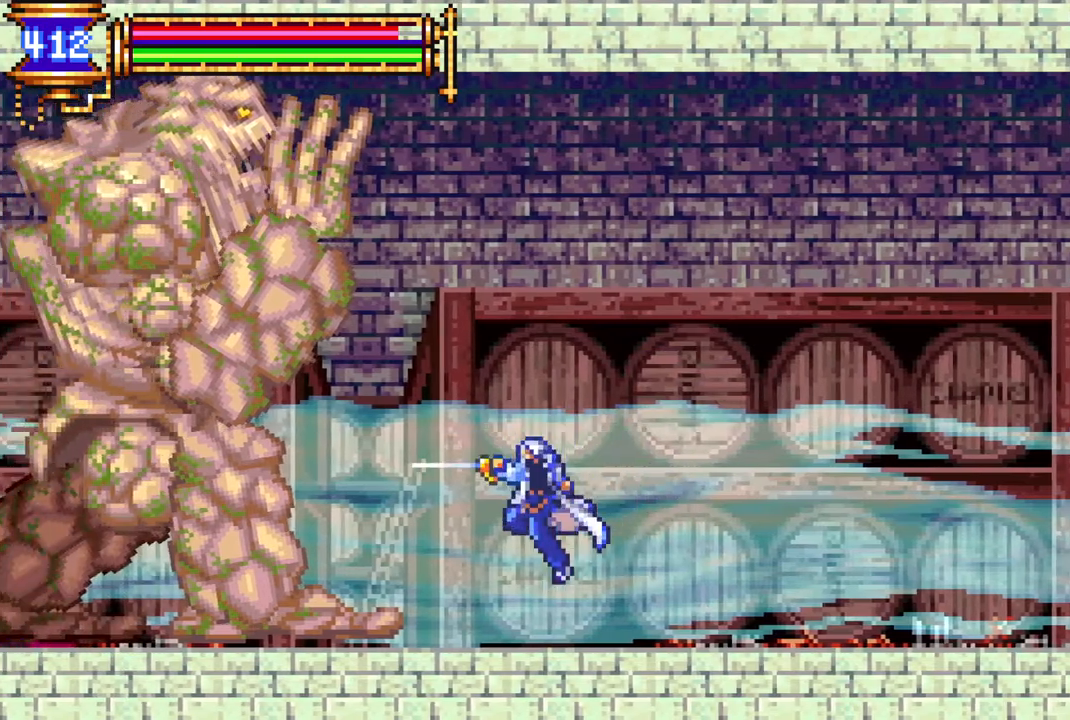
{"buttons": [], "left_stick": "center", "right_stick": "center", "events": [[67, "CROSS", "down"], [100, "DPAD_LEFT", "up"], [117, "CIRCLE", "down"], [117, "CROSS", "up"], [150, "CIRCLE", "up"]]}
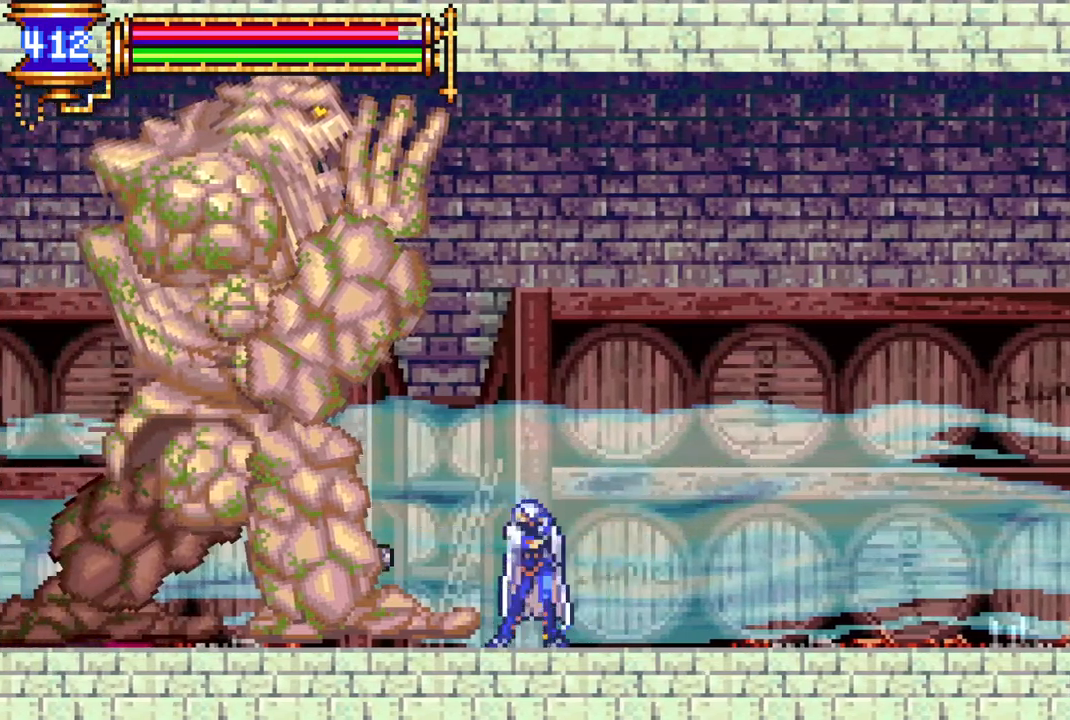
{"buttons": ["R1", "DPAD_RIGHT"], "left_stick": "center", "right_stick": "center", "events": [[267, "DPAD_RIGHT", "down"], [500, "R1", "down"]]}
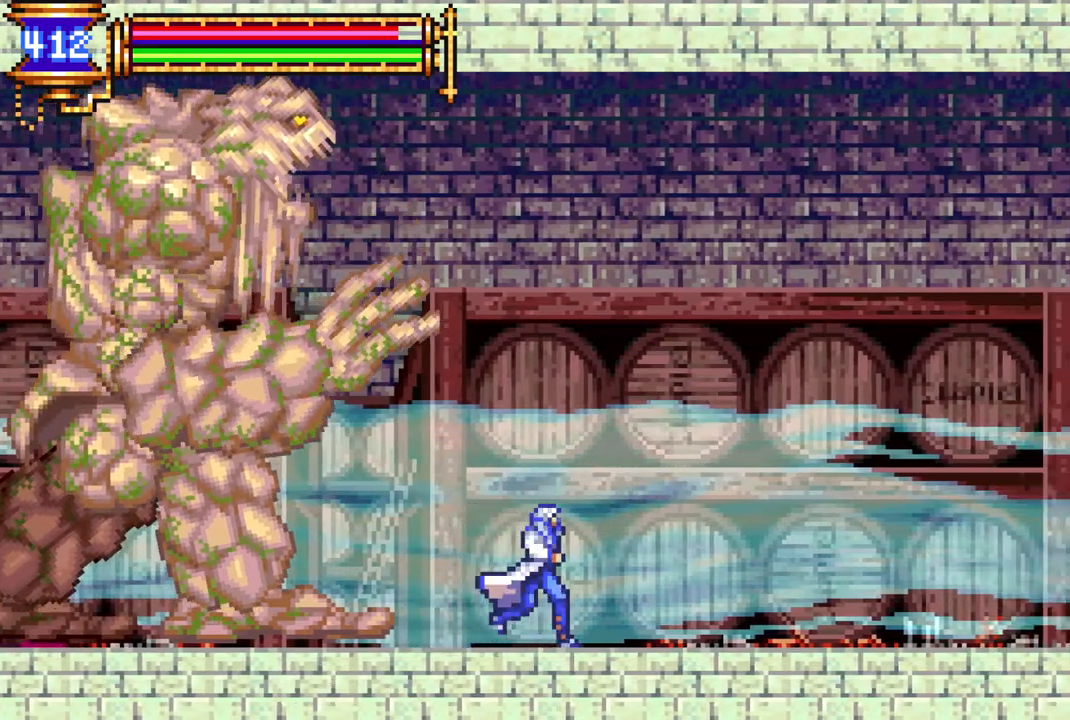
{"buttons": ["CROSS", "R1"], "left_stick": "center", "right_stick": "center", "events": [[317, "DPAD_RIGHT", "up"], [317, "R1", "up"], [417, "CROSS", "down"], [450, "R1", "down"]]}
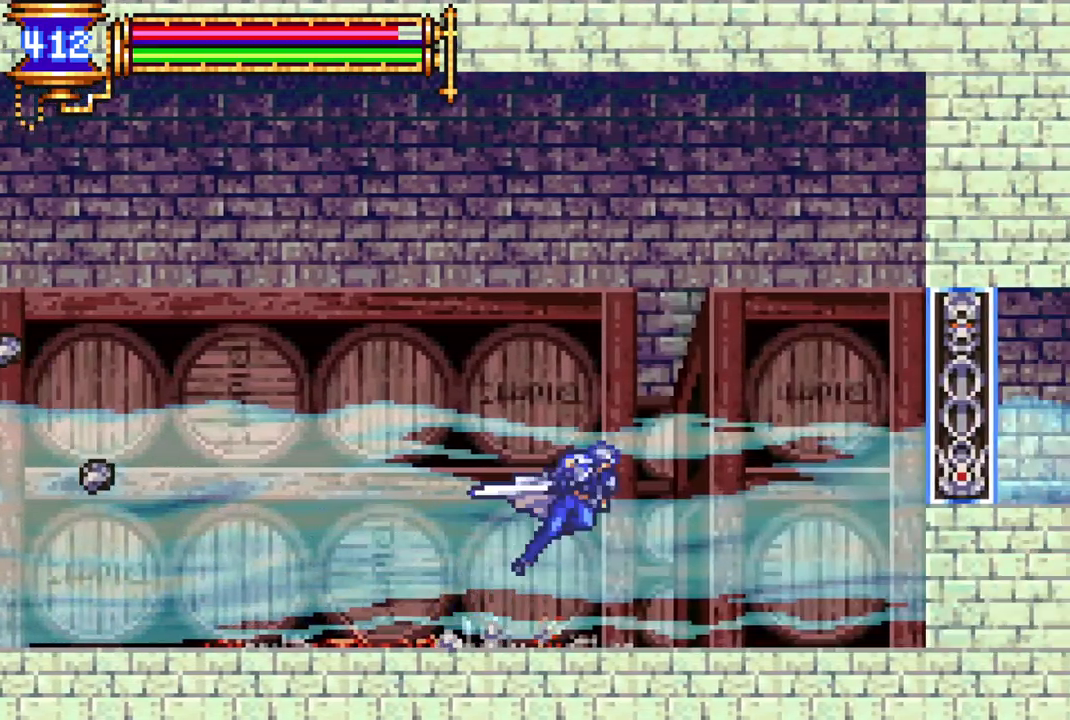
{"buttons": ["CROSS", "R1", "DPAD_LEFT"], "left_stick": "center", "right_stick": "center", "events": [[100, "R1", "up"], [133, "CROSS", "up"], [150, "DPAD_LEFT", "down"], [217, "CROSS", "down"], [233, "R1", "down"]]}
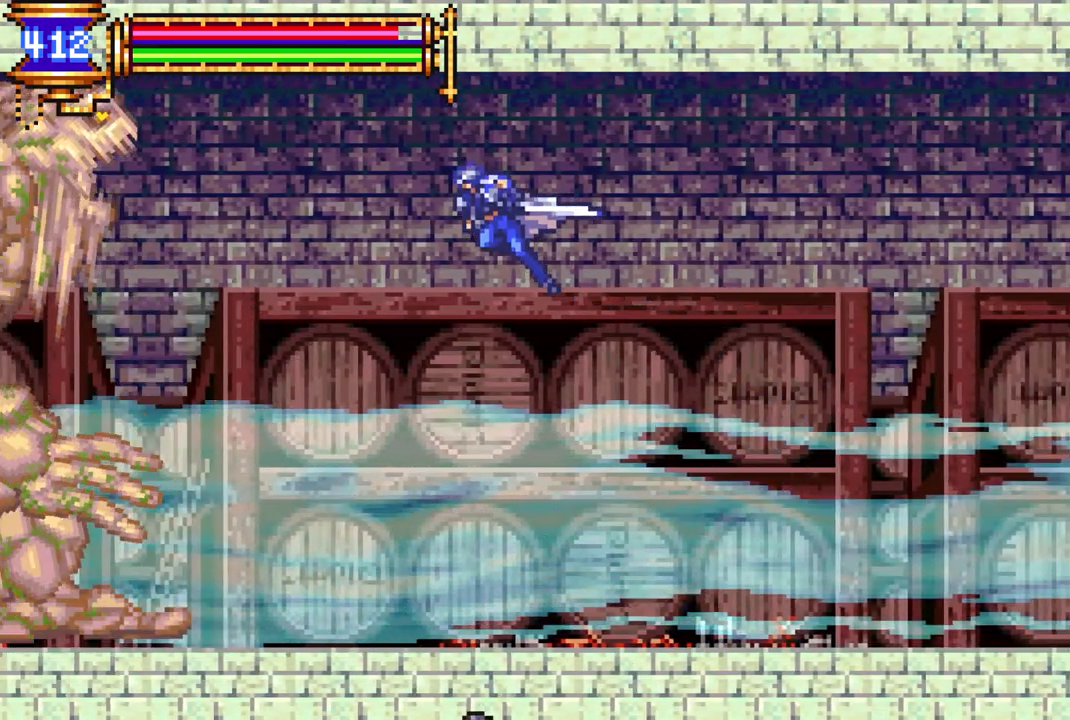
{"buttons": ["DPAD_LEFT"], "left_stick": "center", "right_stick": "center", "events": [[17, "CROSS", "up"], [17, "R1", "up"], [50, "DPAD_LEFT", "up"], [183, "DPAD_LEFT", "down"], [217, "CIRCLE", "down"], [350, "CIRCLE", "up"]]}
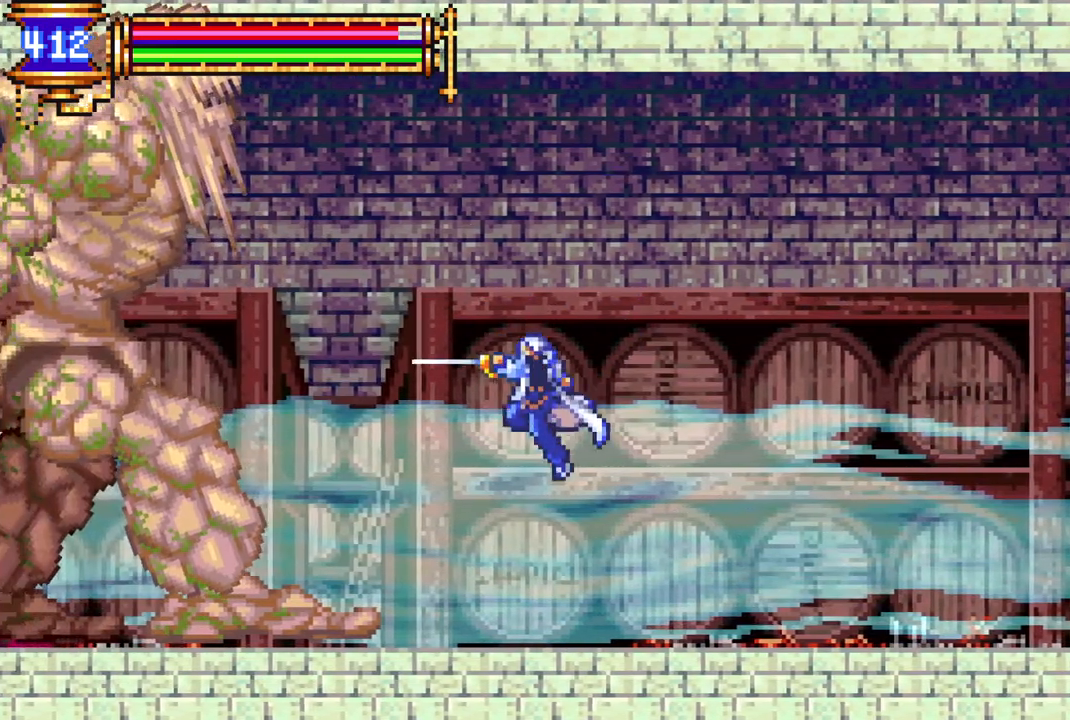
{"buttons": [], "left_stick": "center", "right_stick": "center", "events": [[133, "CROSS", "down"], [183, "CIRCLE", "down"], [183, "CROSS", "up"], [217, "CIRCLE", "up"], [283, "DPAD_LEFT", "up"]]}
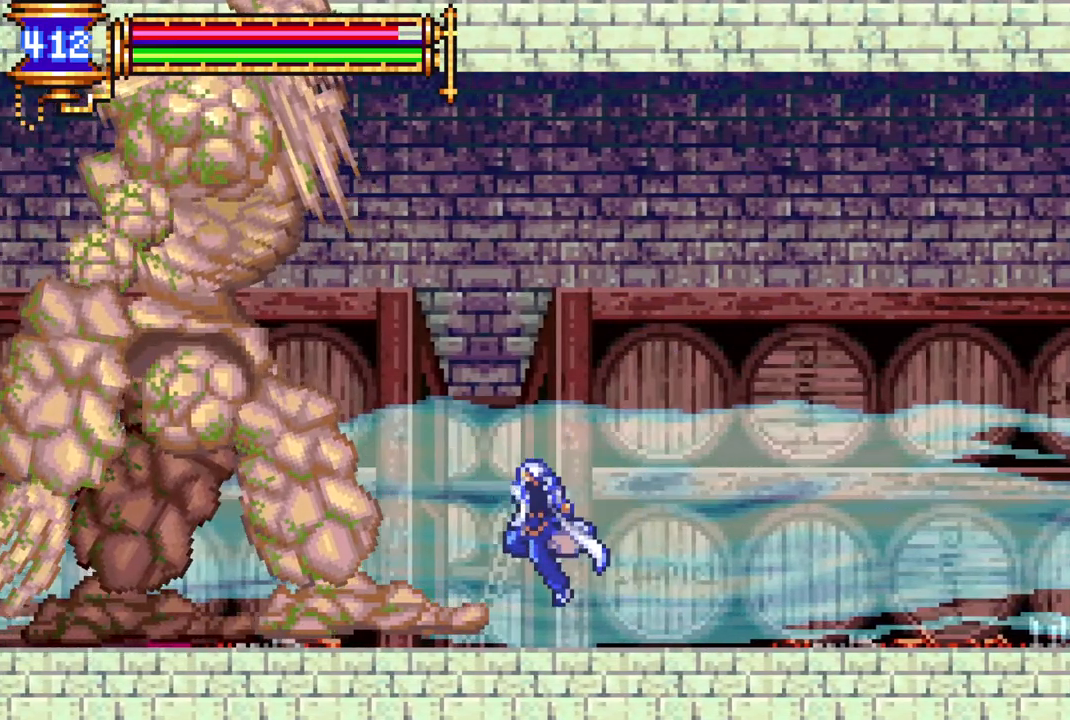
{"buttons": [], "left_stick": "center", "right_stick": "center", "events": [[50, "CROSS", "down"], [100, "CIRCLE", "down"], [117, "CROSS", "up"], [167, "CIRCLE", "up"], [417, "DPAD_RIGHT", "down"], [500, "DPAD_RIGHT", "up"]]}
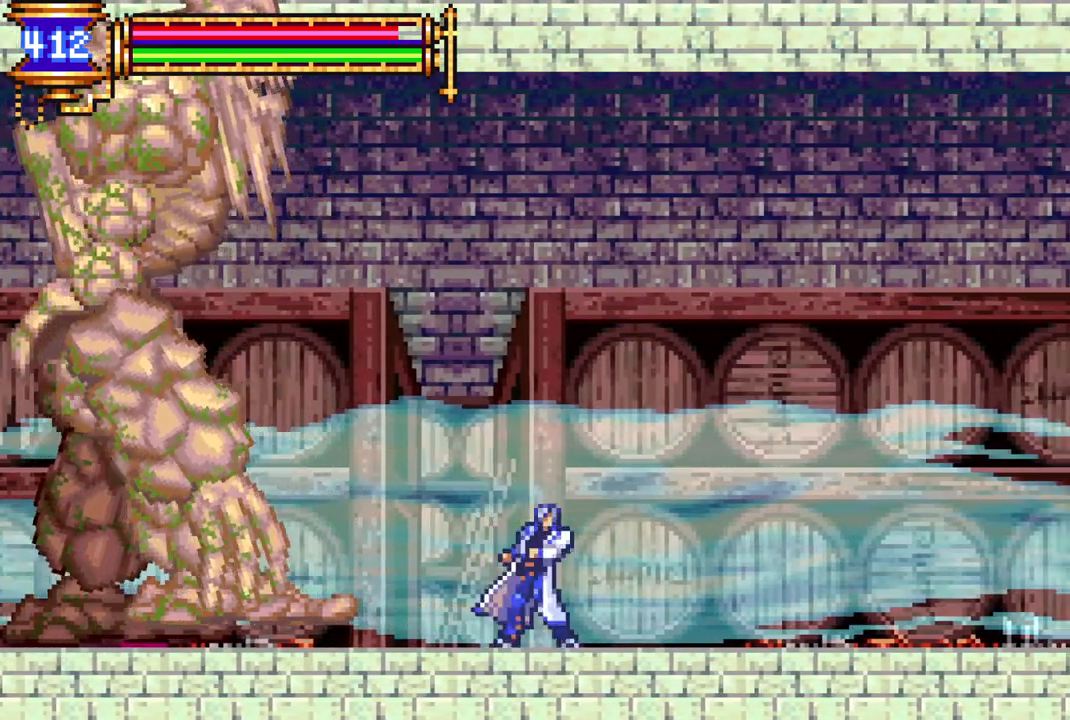
{"buttons": [], "left_stick": "center", "right_stick": "center", "events": [[67, "DPAD_LEFT", "down"], [167, "DPAD_LEFT", "up"]]}
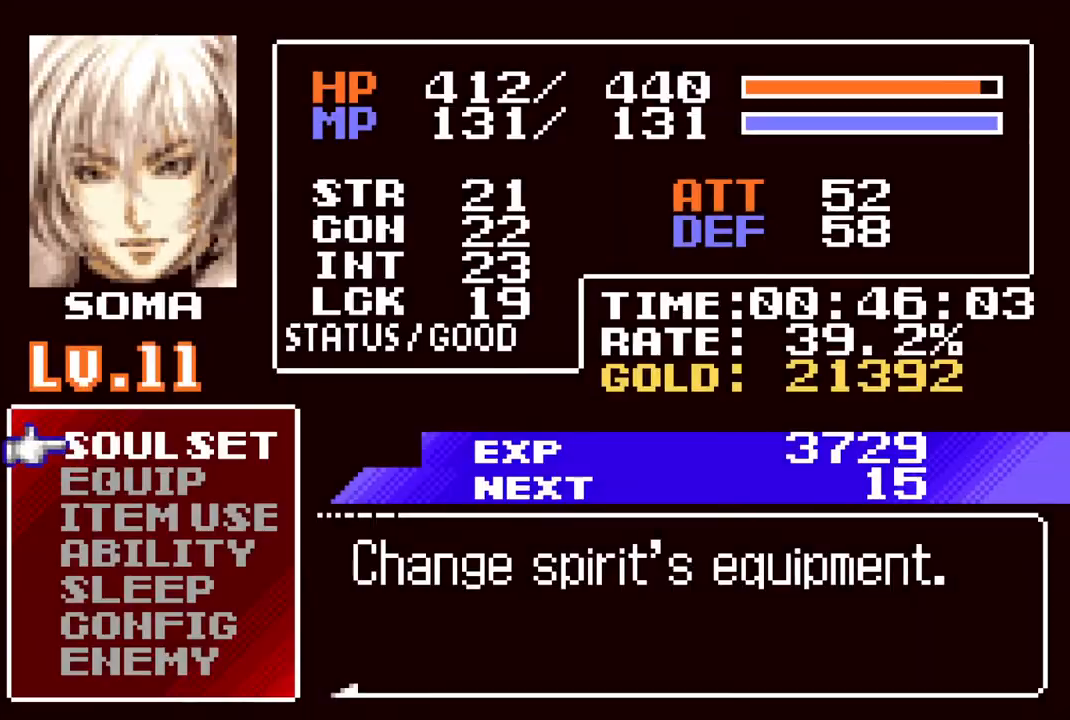
{"buttons": [], "left_stick": "center", "right_stick": "center", "events": [[150, "CROSS", "down"], [233, "CROSS", "up"]]}
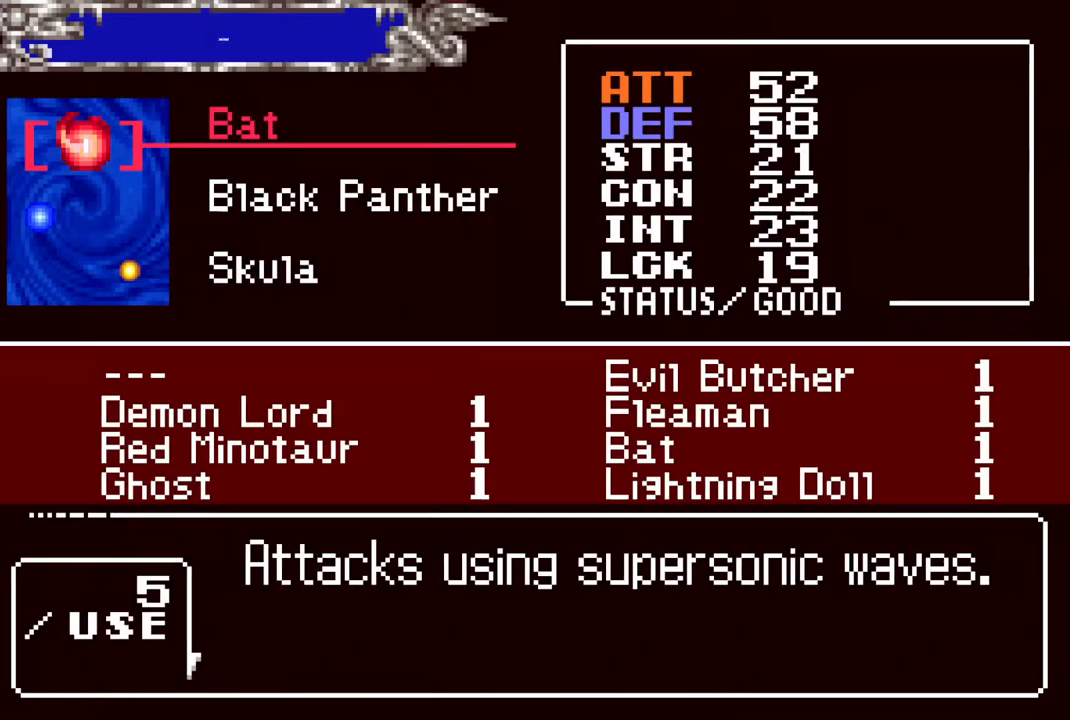
{"buttons": [], "left_stick": "center", "right_stick": "center", "events": [[67, "CIRCLE", "down"], [183, "CIRCLE", "up"]]}
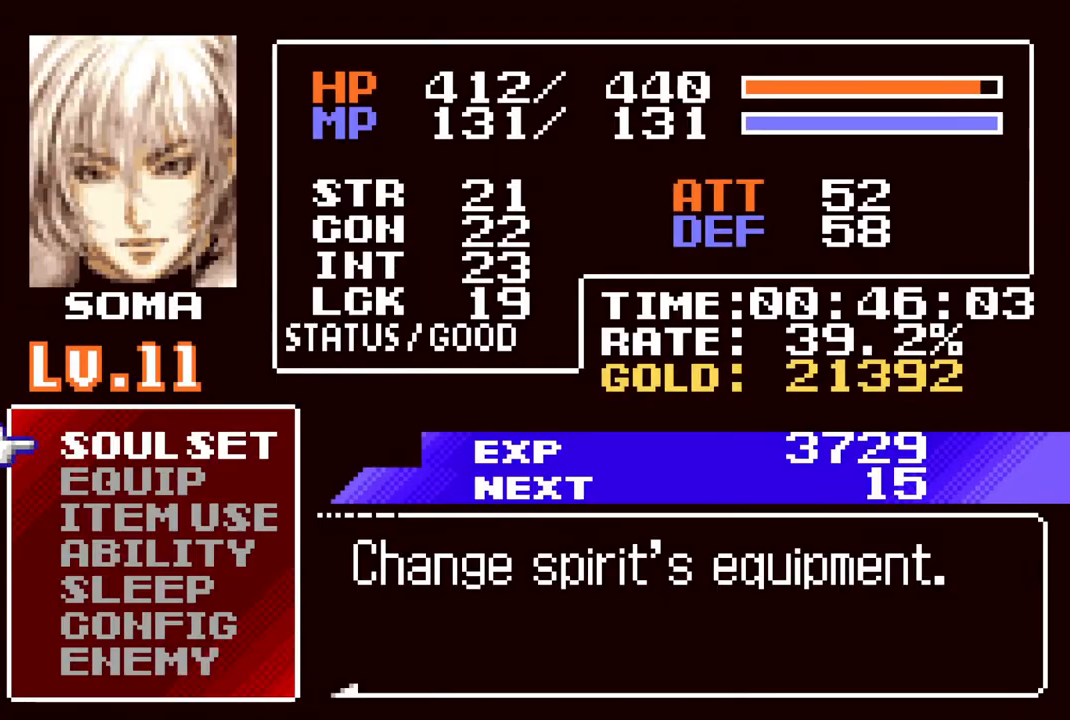
{"buttons": [], "left_stick": "center", "right_stick": "center", "events": [[33, "DPAD_DOWN", "down"], [133, "DPAD_DOWN", "up"], [267, "CROSS", "down"], [333, "CROSS", "up"]]}
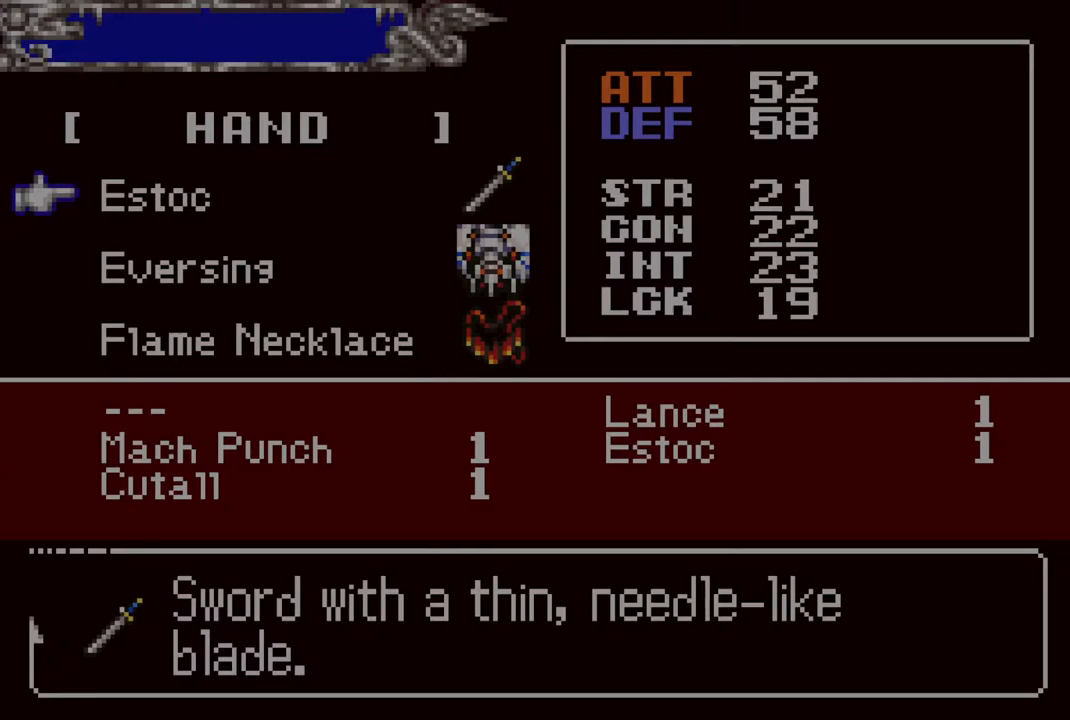
{"buttons": [], "left_stick": "center", "right_stick": "center", "events": [[283, "CROSS", "down"], [367, "CROSS", "up"]]}
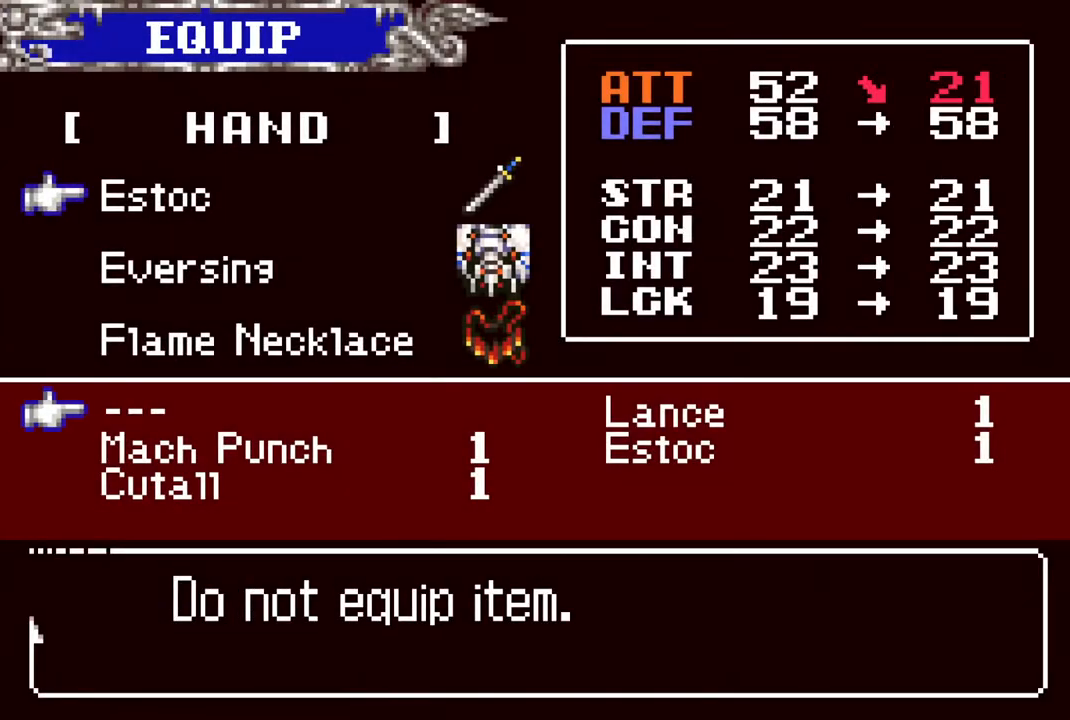
{"buttons": ["CIRCLE"], "left_stick": "center", "right_stick": "center", "events": [[183, "DPAD_RIGHT", "down"], [233, "DPAD_RIGHT", "up"], [317, "CROSS", "down"], [417, "CROSS", "up"], [500, "CIRCLE", "down"]]}
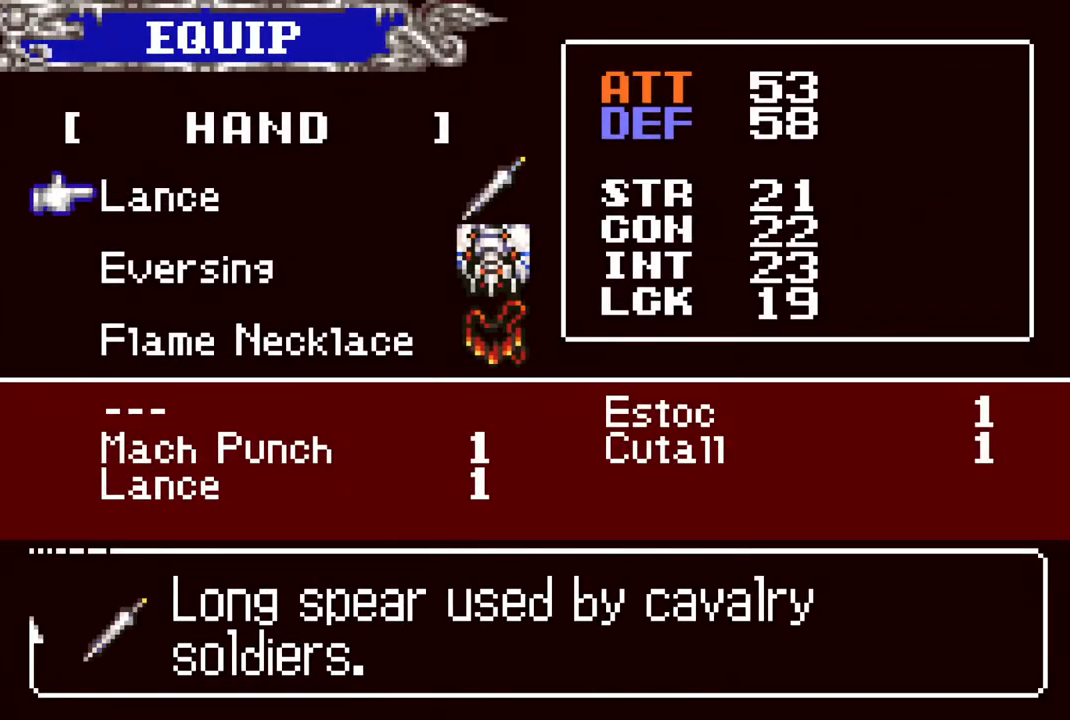
{"buttons": [], "left_stick": "center", "right_stick": "center", "events": [[133, "CIRCLE", "up"], [367, "CIRCLE", "down"], [500, "CIRCLE", "up"]]}
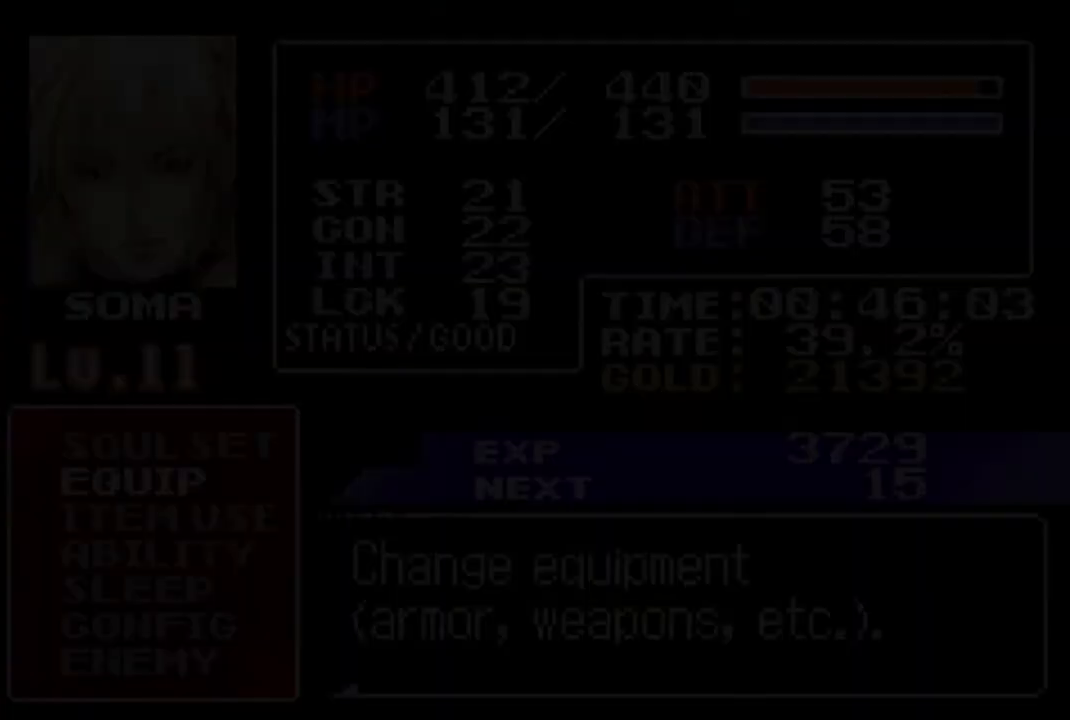
{"buttons": [], "left_stick": "center", "right_stick": "center", "events": [[167, "DPAD_LEFT", "down"], [250, "CROSS", "down"], [300, "CIRCLE", "down"], [317, "CROSS", "up"], [367, "CIRCLE", "up"], [400, "DPAD_LEFT", "up"]]}
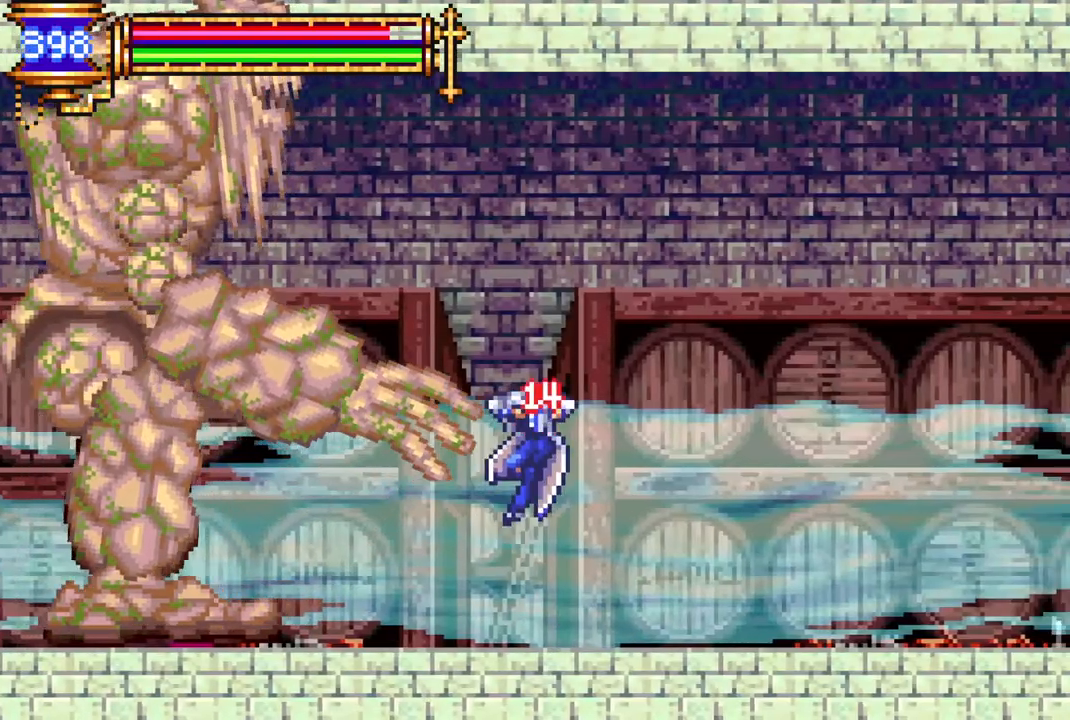
{"buttons": ["CROSS", "DPAD_LEFT"], "left_stick": "center", "right_stick": "center", "events": [[317, "DPAD_LEFT", "down"], [433, "CROSS", "down"]]}
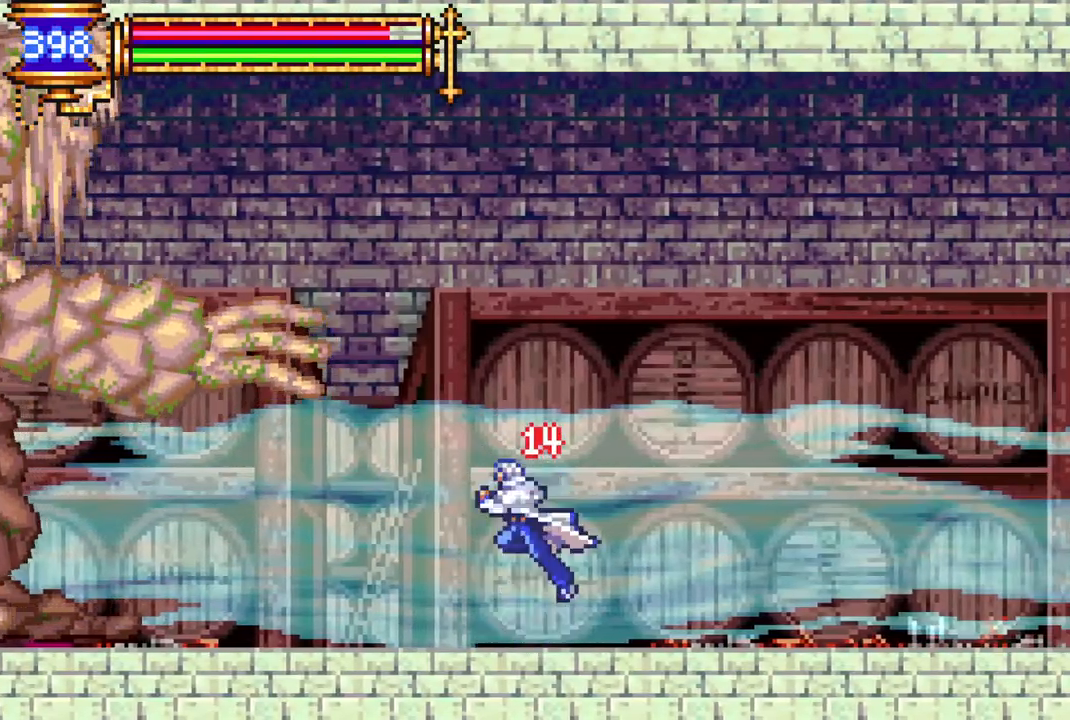
{"buttons": [], "left_stick": "center", "right_stick": "center", "events": [[17, "CIRCLE", "down"], [33, "CROSS", "up"], [117, "CIRCLE", "up"], [350, "DPAD_LEFT", "up"]]}
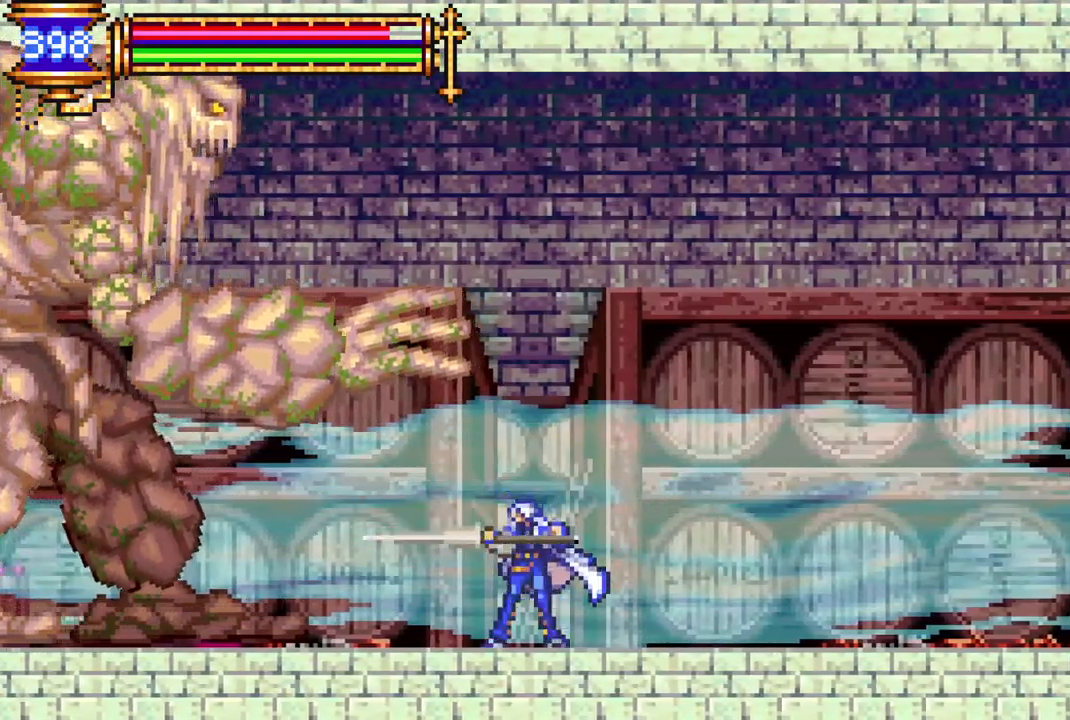
{"buttons": [], "left_stick": "center", "right_stick": "center", "events": []}
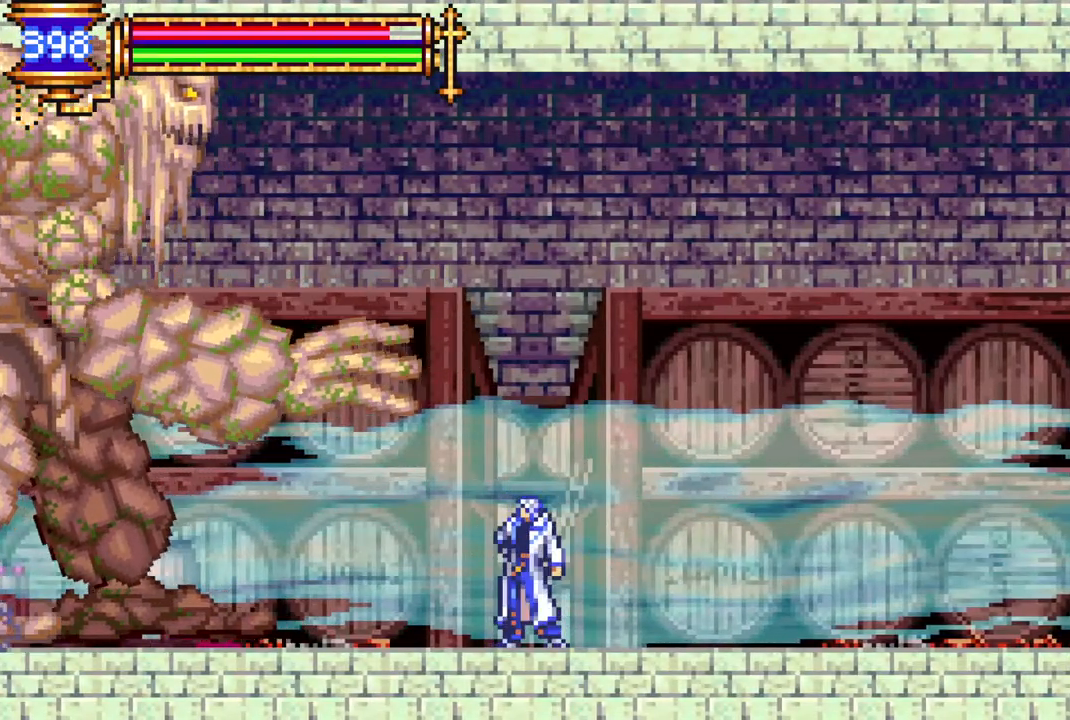
{"buttons": ["CROSS", "CIRCLE", "DPAD_LEFT"], "left_stick": "center", "right_stick": "center", "events": [[117, "CROSS", "down"], [183, "DPAD_LEFT", "down"], [200, "CIRCLE", "down"]]}
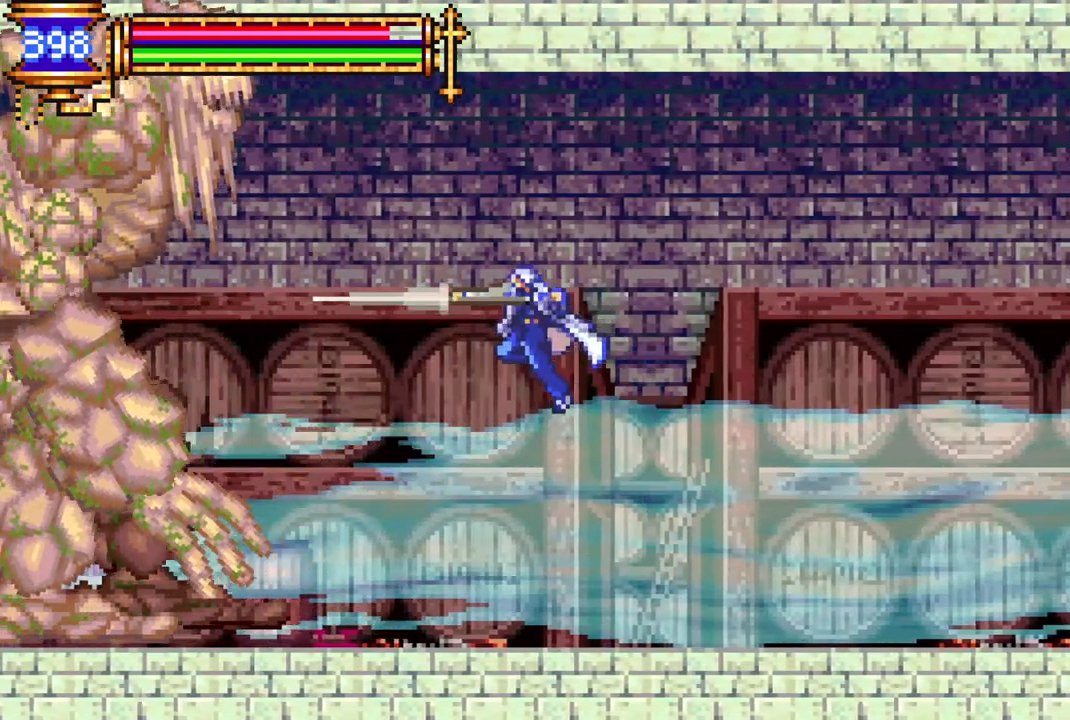
{"buttons": ["CROSS", "DPAD_LEFT"], "left_stick": "center", "right_stick": "center", "events": [[50, "CIRCLE", "up"], [167, "CROSS", "up"], [483, "CROSS", "down"]]}
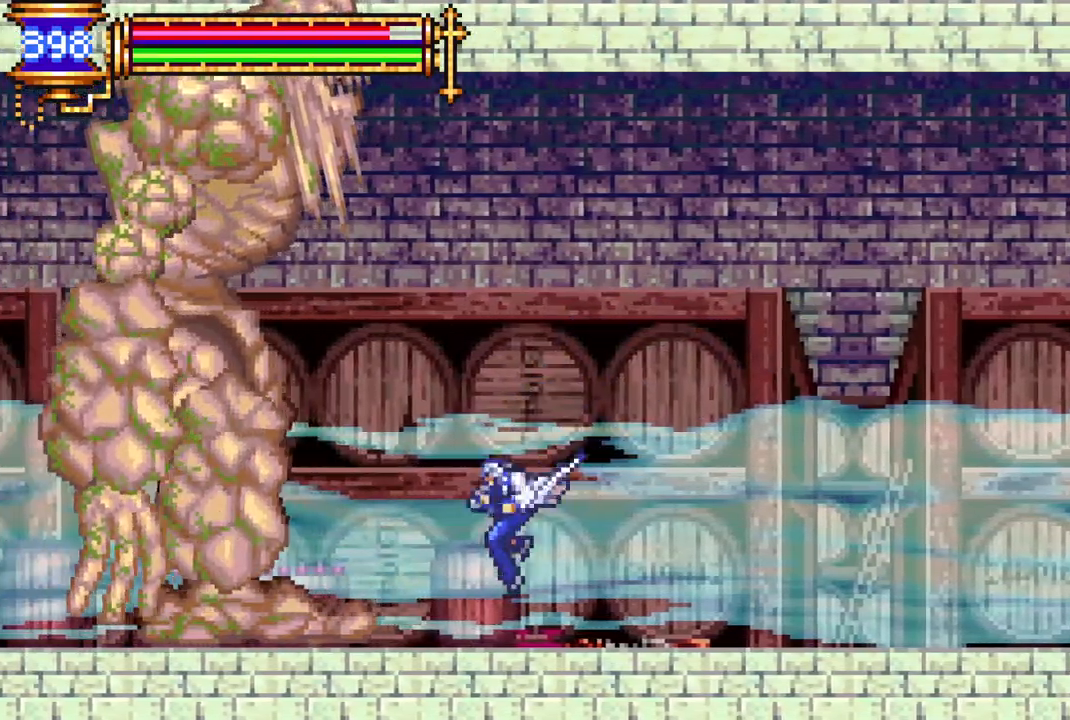
{"buttons": ["CROSS", "L1", "DPAD_LEFT"], "left_stick": "center", "right_stick": "center", "events": [[50, "CIRCLE", "down"], [67, "CROSS", "up"], [67, "DPAD_LEFT", "up"], [133, "CIRCLE", "up"], [417, "DPAD_LEFT", "down"], [467, "L1", "down"], [483, "CROSS", "down"]]}